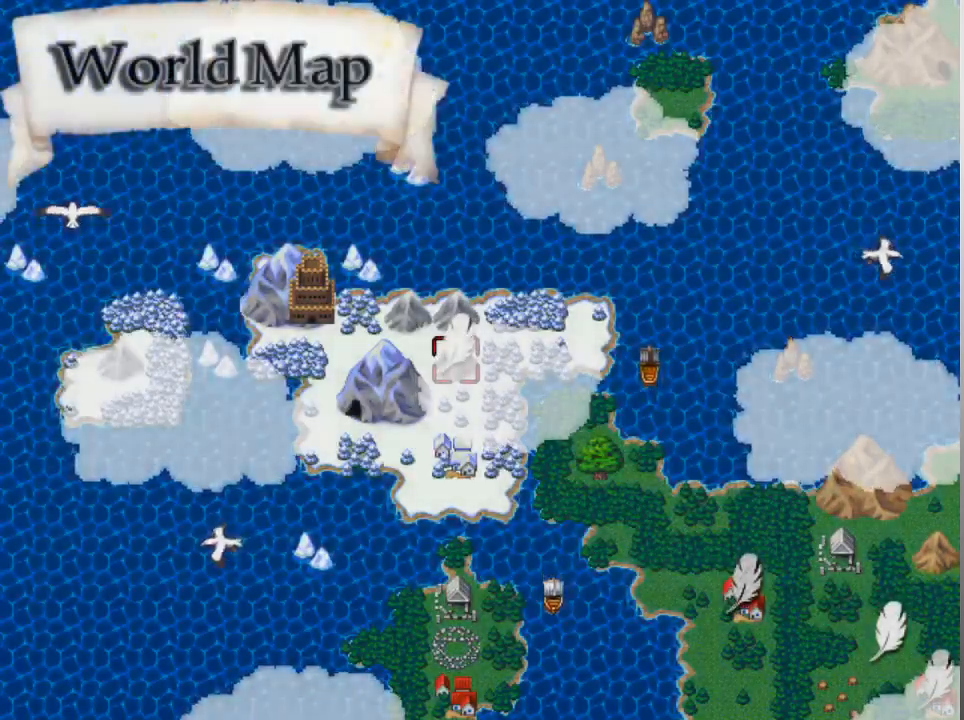
Gameplay with a controller (Xbox layout); each line is a JSON object with the inputs held at the frame after it. "events" lists button and stick changes between this image and that frame as [ms after this image, input, new state], when the widget could be followed in between. Not read: right_stick.
{"buttons": ["DPAD_RIGHT"], "left_stick": "center", "events": [[500, "DPAD_RIGHT", "down"]]}
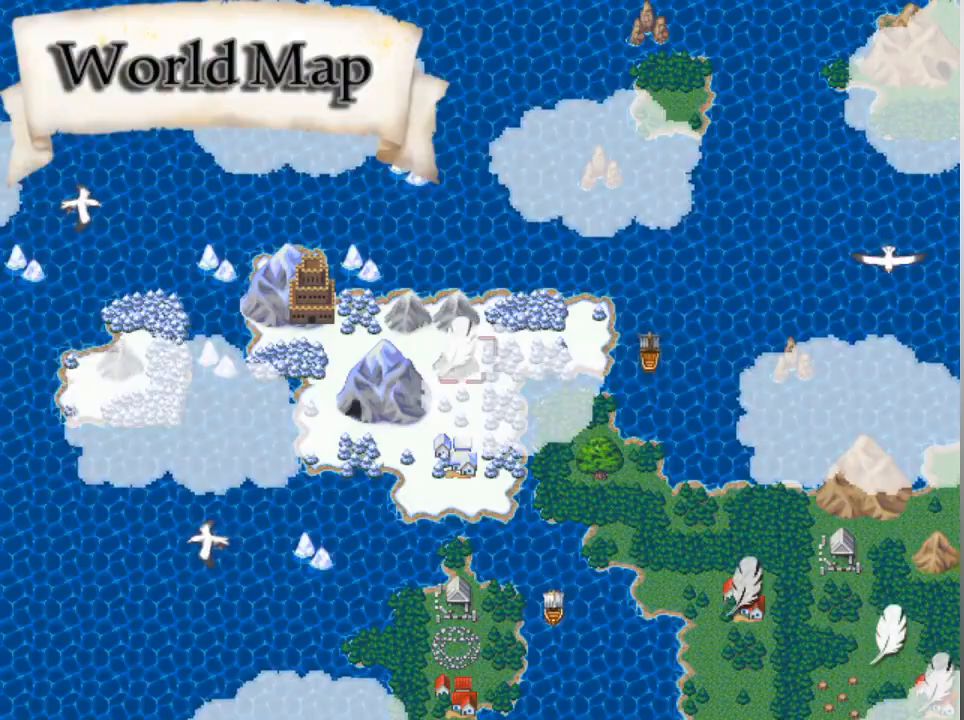
{"buttons": ["L1", "DPAD_RIGHT"], "left_stick": "center", "events": [[33, "L1", "down"]]}
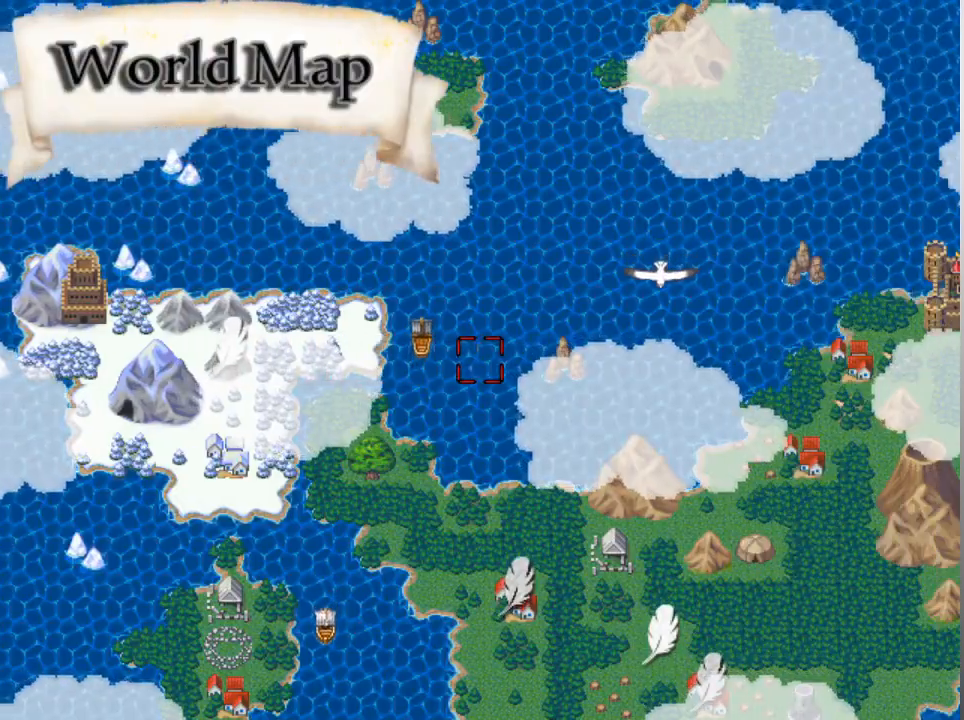
{"buttons": ["L1"], "left_stick": "center", "events": [[100, "DPAD_DOWN", "down"], [133, "DPAD_RIGHT", "up"], [500, "DPAD_DOWN", "up"]]}
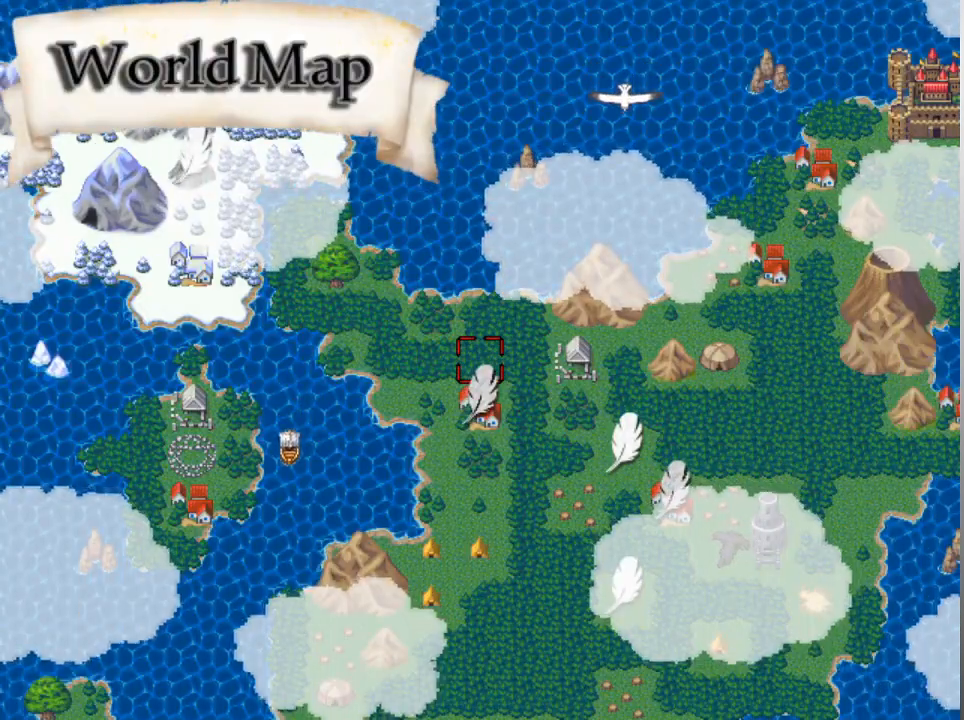
{"buttons": [], "left_stick": "center", "events": [[33, "L1", "up"], [333, "DPAD_DOWN", "down"], [467, "DPAD_DOWN", "up"]]}
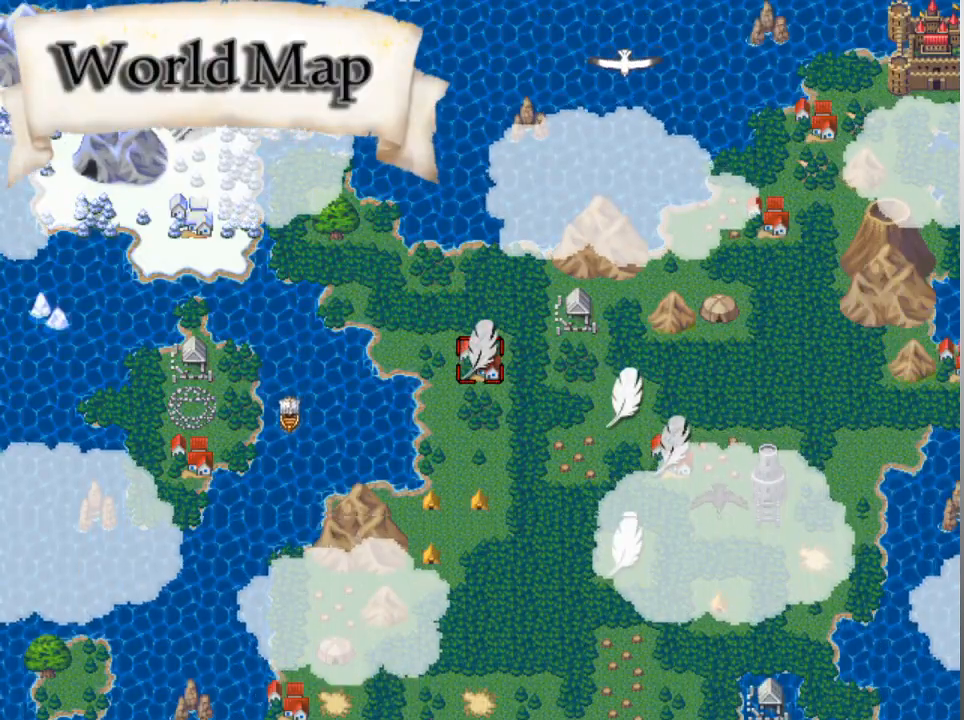
{"buttons": ["A"], "left_stick": "center", "events": [[67, "A", "down"], [200, "A", "up"], [433, "A", "down"]]}
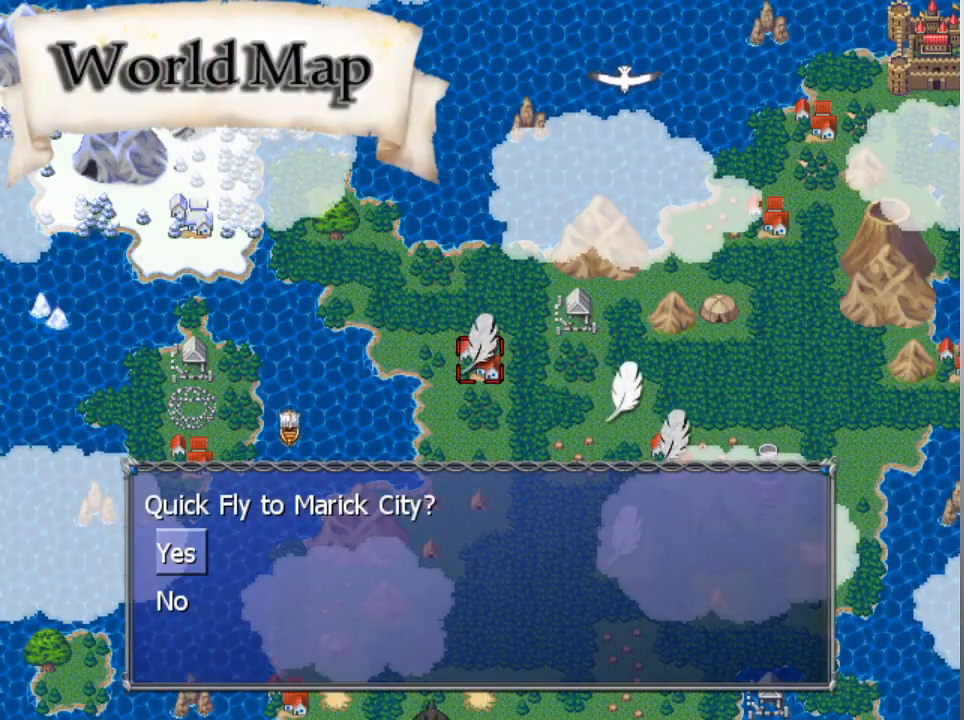
{"buttons": [], "left_stick": "center", "events": [[33, "A", "up"], [367, "A", "down"], [467, "A", "up"]]}